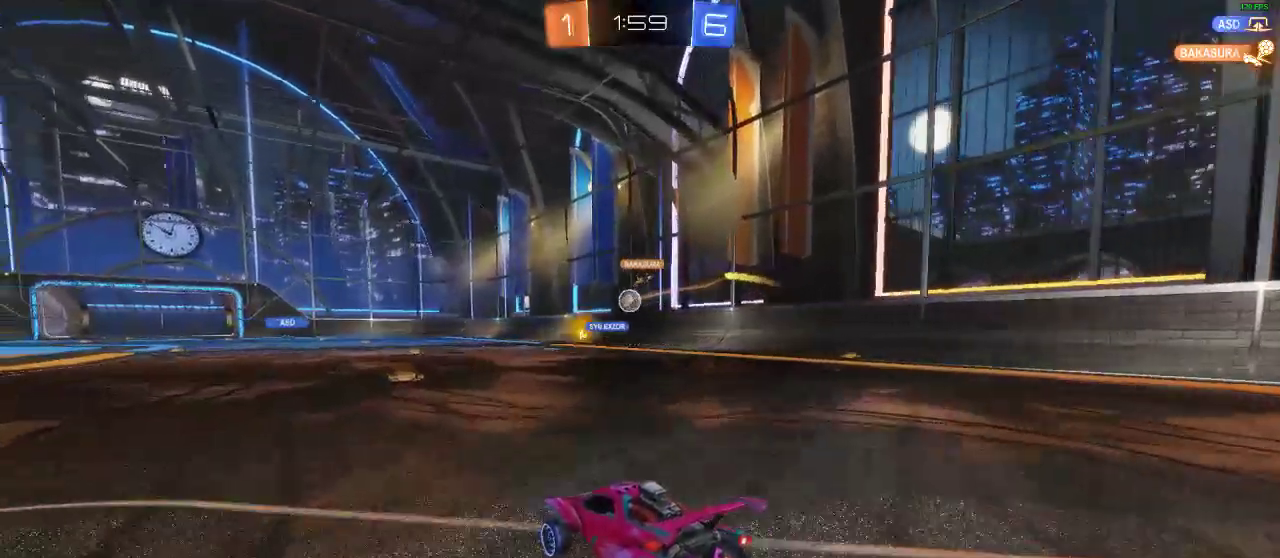
Gameplay with a controller (Xbox layout); each line is a JSON object with the inputs held at the frame after it. "events" lists button and stick changes between this image and that frame as [ms after this image, input, new state], when the widget could be followed in between. Not read: R3.
{"buttons": ["R2"], "left_stick": "left", "right_stick": "center", "events": [[83, "R2", "up"], [367, "left_stick", "left"], [400, "R2", "down"]]}
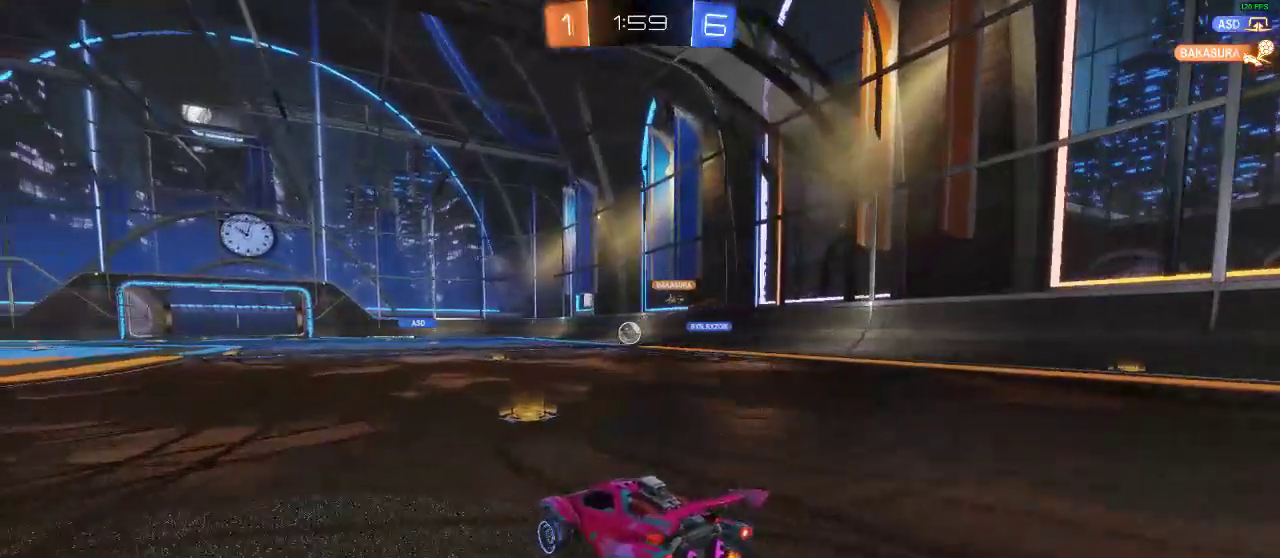
{"buttons": ["R2"], "left_stick": "left", "right_stick": "center", "events": []}
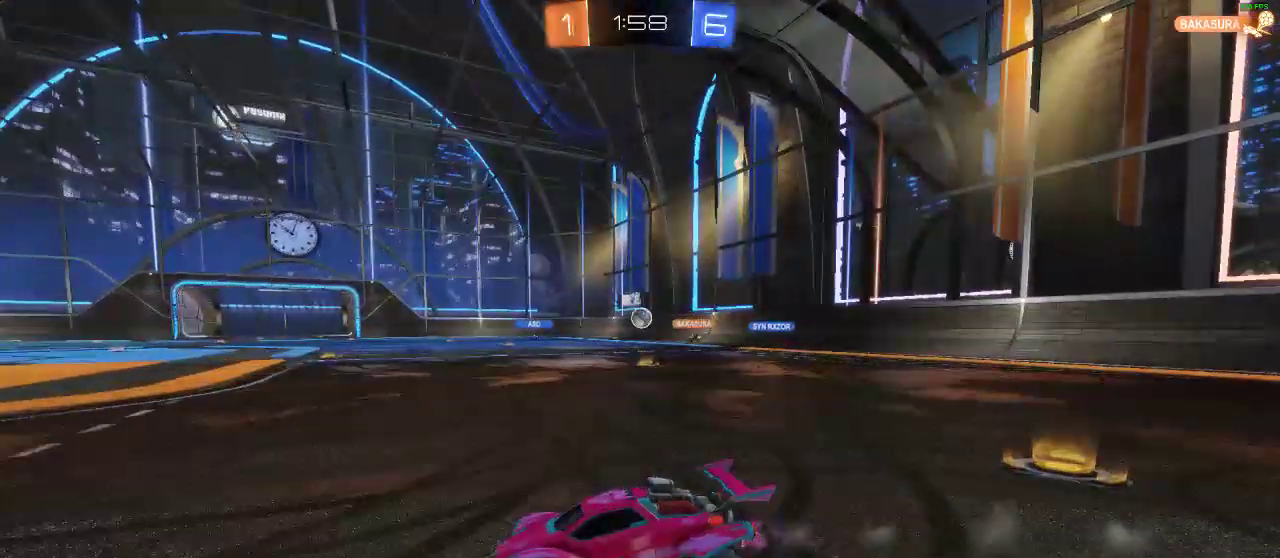
{"buttons": ["R2"], "left_stick": "center", "right_stick": "center", "events": [[33, "X", "down"], [67, "R2", "up"], [183, "X", "up"], [233, "R2", "down"], [400, "left_stick", "center"]]}
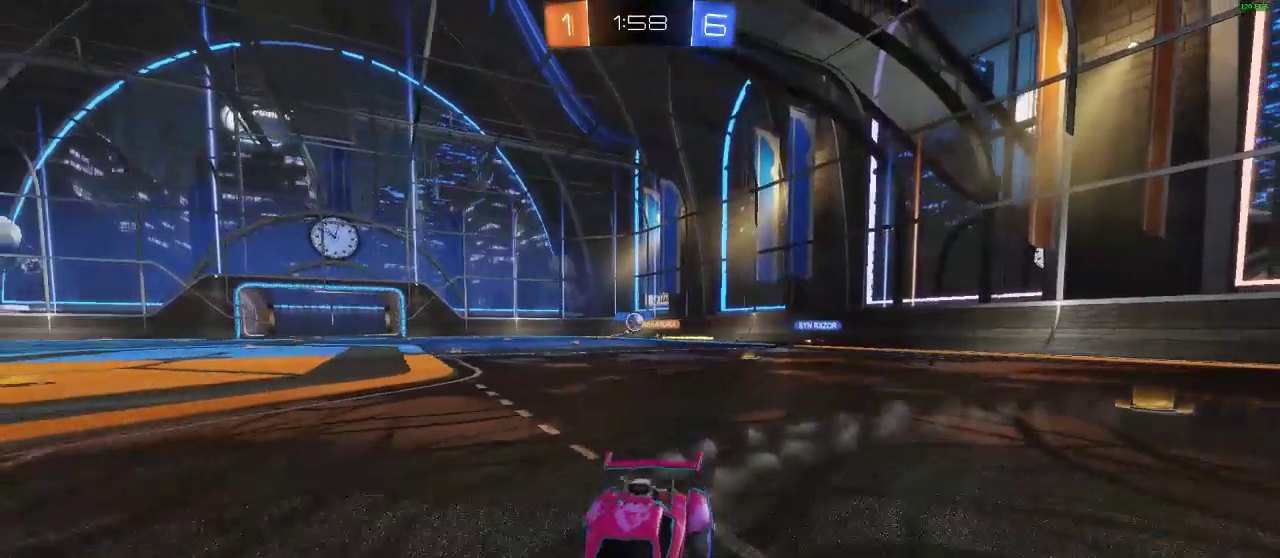
{"buttons": ["R2"], "left_stick": "left", "right_stick": "center", "events": [[67, "left_stick", "left"], [200, "left_stick", "center"], [433, "left_stick", "left"]]}
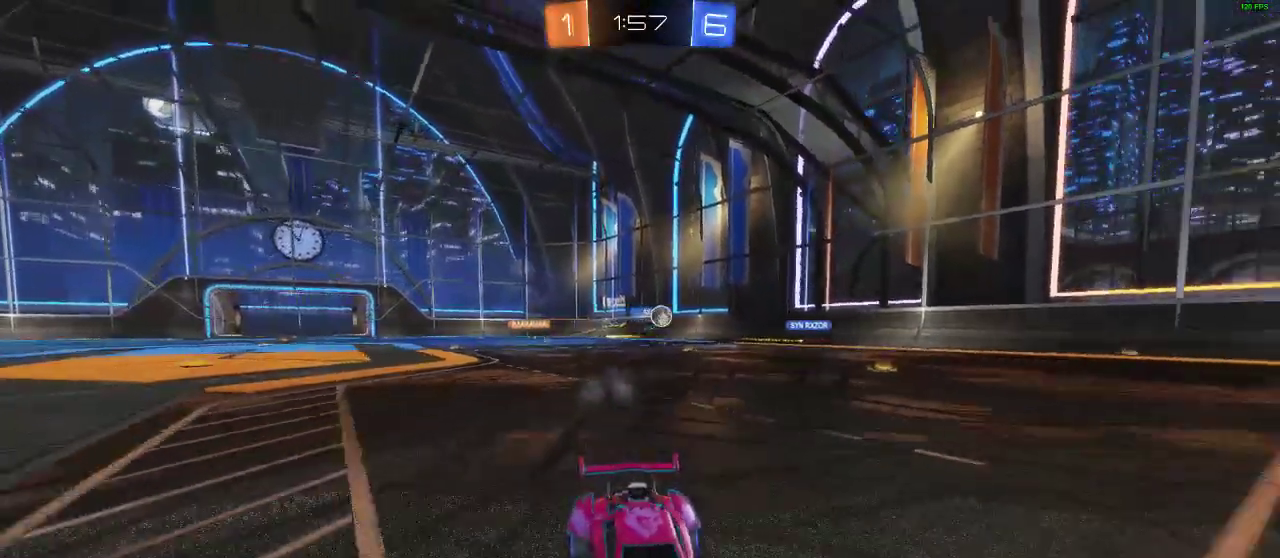
{"buttons": [], "left_stick": "right", "right_stick": "center", "events": [[183, "R1", "down"], [350, "R1", "up"], [400, "left_stick", "center"], [500, "R2", "up"], [500, "left_stick", "right"]]}
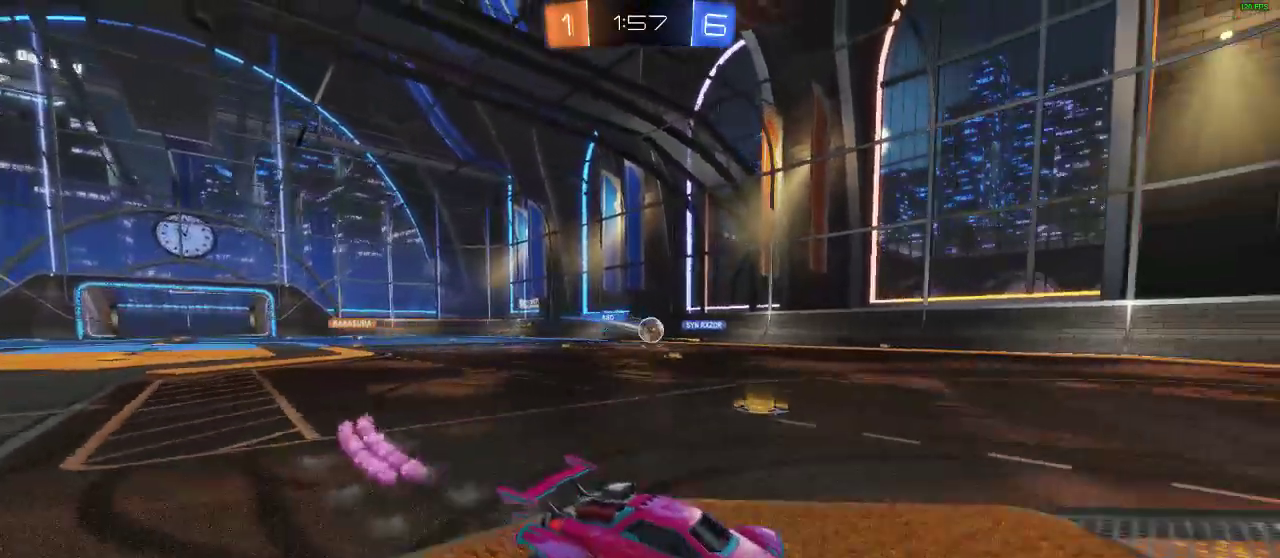
{"buttons": ["R2"], "left_stick": "left", "right_stick": "center", "events": [[350, "left_stick", "center"], [433, "left_stick", "left"], [483, "R2", "down"]]}
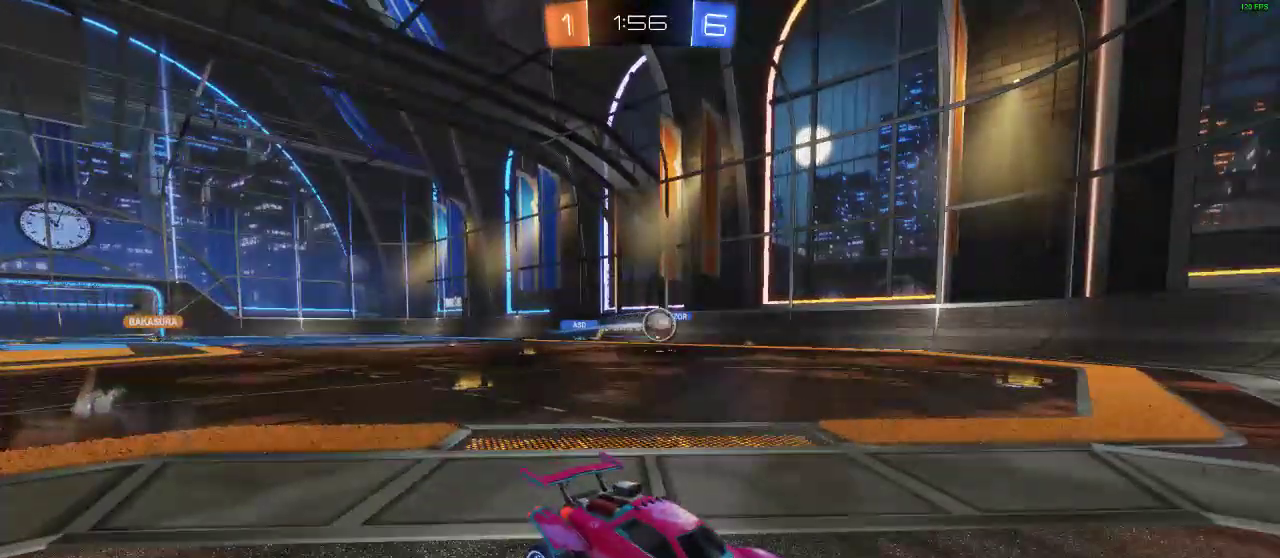
{"buttons": ["R1", "R2"], "left_stick": "right", "right_stick": "center", "events": [[400, "R1", "down"], [400, "left_stick", "center"], [483, "left_stick", "right"]]}
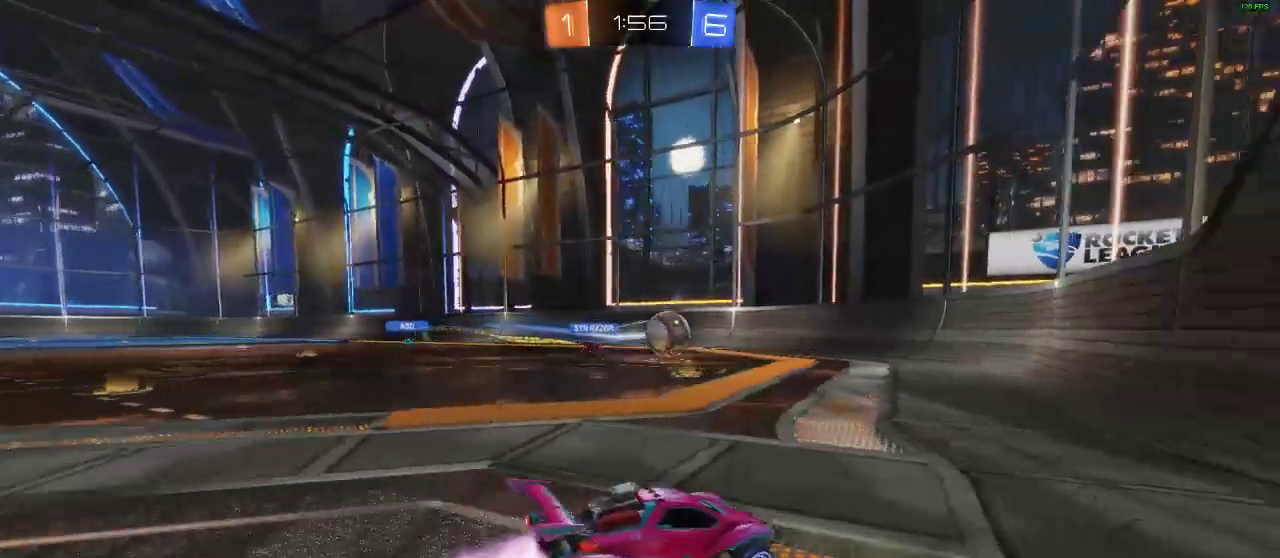
{"buttons": ["R2"], "left_stick": "center", "right_stick": "center", "events": [[167, "left_stick", "center"], [350, "R1", "up"]]}
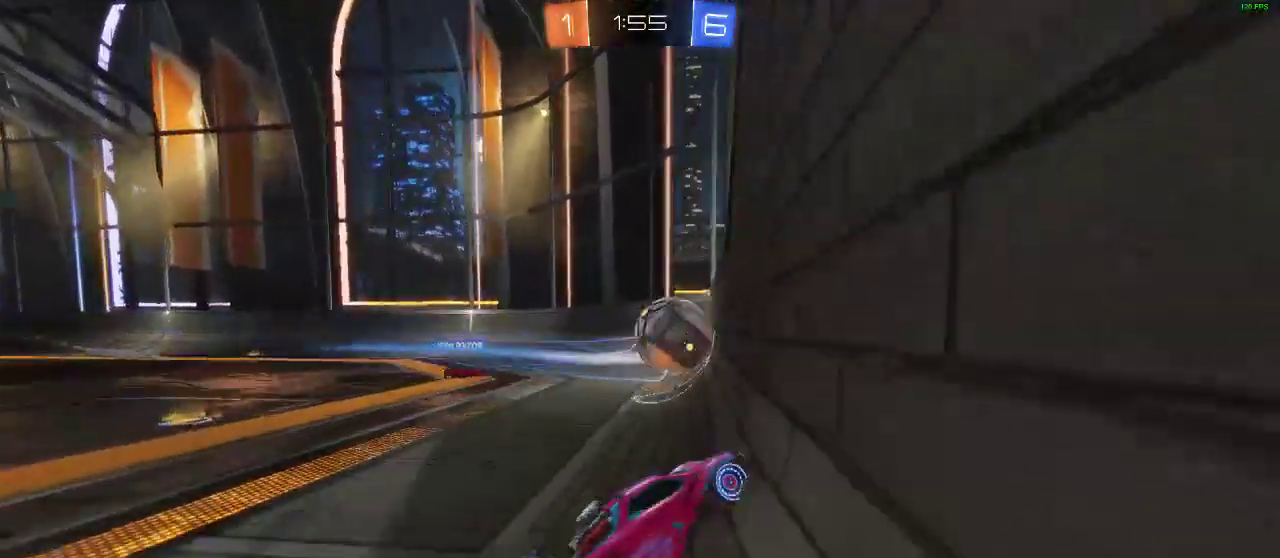
{"buttons": ["R1", "R2"], "left_stick": "center", "right_stick": "center", "events": [[167, "R1", "down"]]}
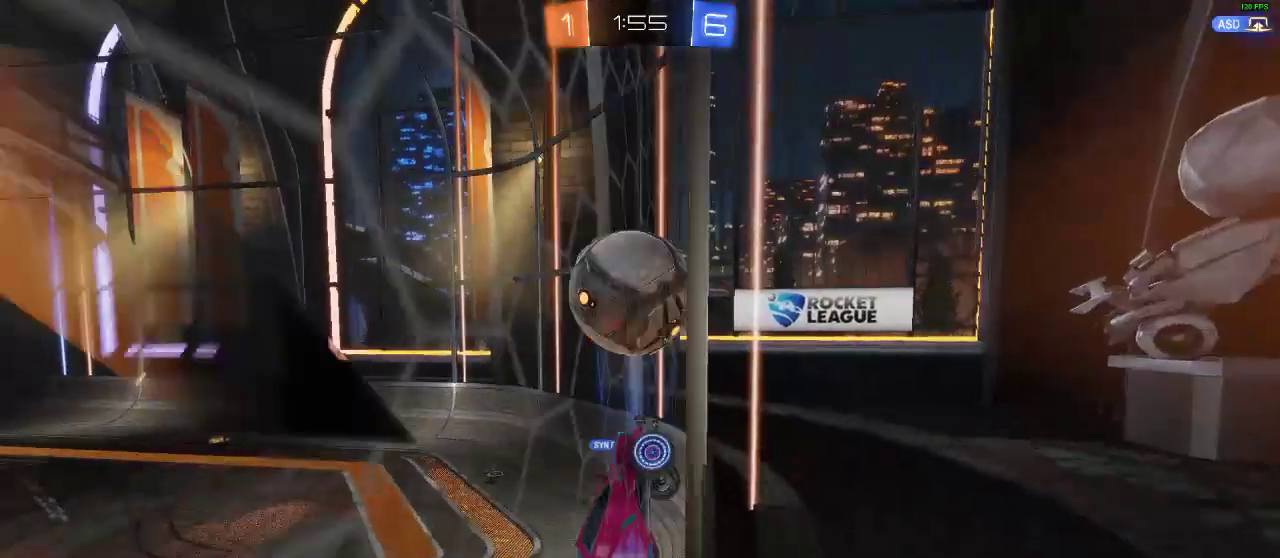
{"buttons": ["R2"], "left_stick": "center", "right_stick": "center", "events": [[83, "left_stick", "left"], [200, "R1", "up"], [417, "left_stick", "center"]]}
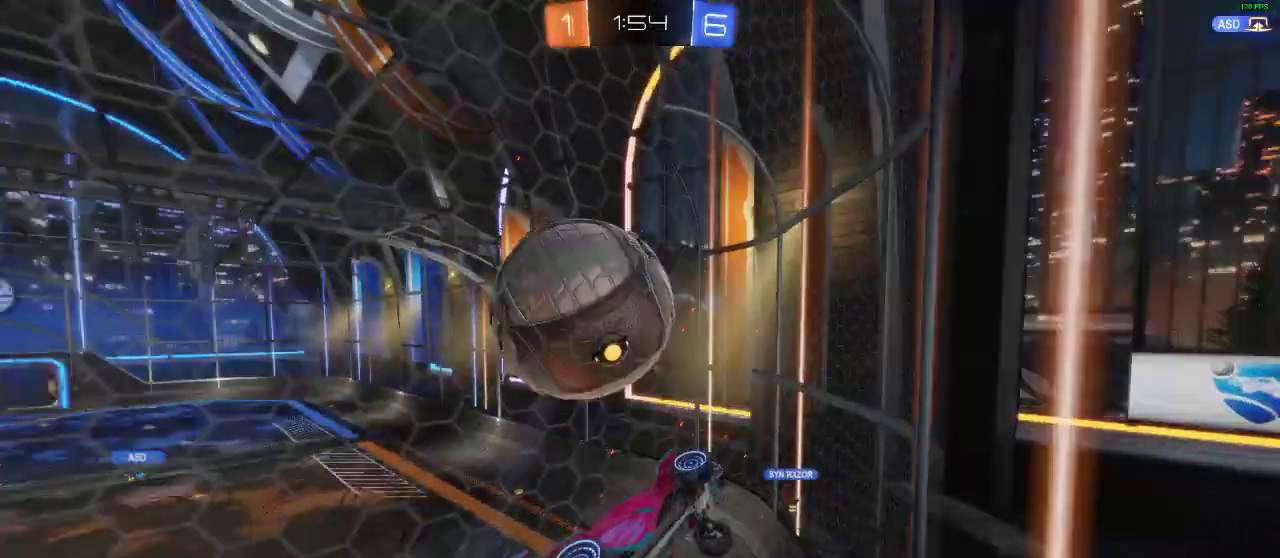
{"buttons": ["R2"], "left_stick": "center", "right_stick": "center", "events": []}
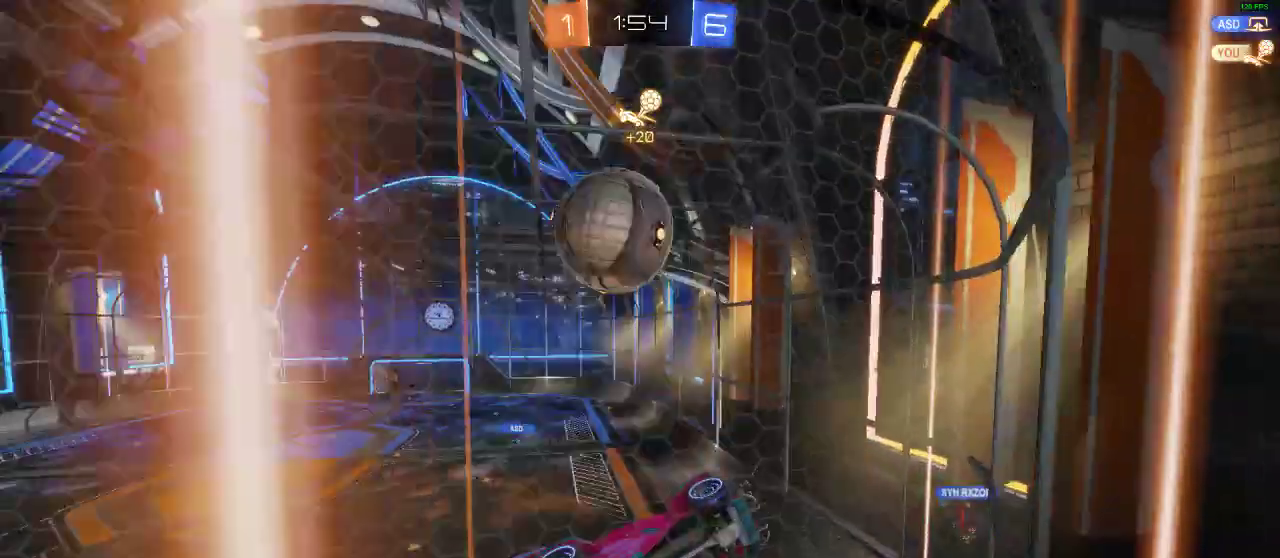
{"buttons": ["L1", "R2"], "left_stick": "down", "right_stick": "center", "events": [[17, "left_stick", "right"], [217, "left_stick", "left"], [250, "A", "down"], [383, "left_stick", "down"], [433, "A", "up"], [433, "L1", "down"]]}
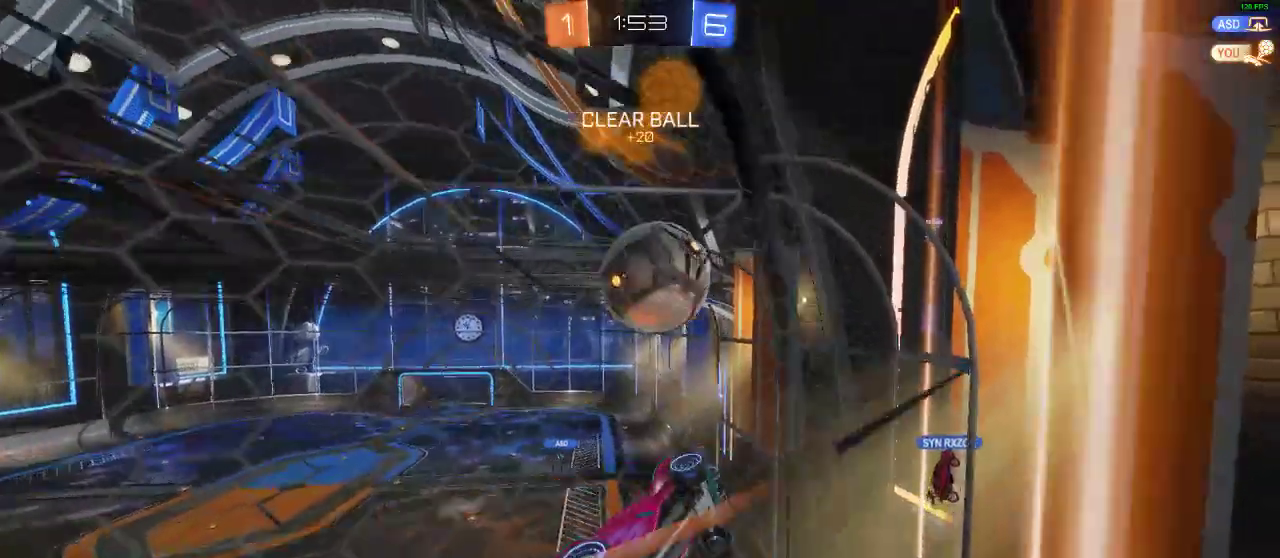
{"buttons": ["A", "R1", "R2"], "left_stick": "up-right", "right_stick": "center", "events": [[17, "R1", "down"], [117, "left_stick", "right"], [167, "left_stick", "up-right"], [367, "A", "down"], [500, "L1", "up"]]}
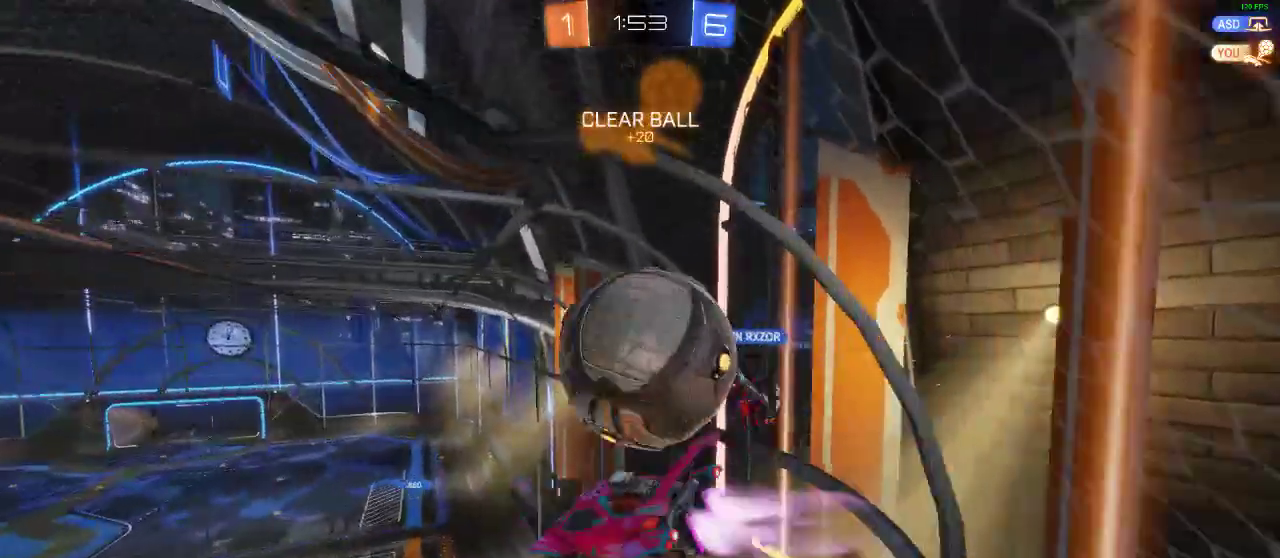
{"buttons": [], "left_stick": "center", "right_stick": "center", "events": [[83, "A", "up"], [83, "R1", "up"], [83, "left_stick", "center"], [267, "R2", "up"]]}
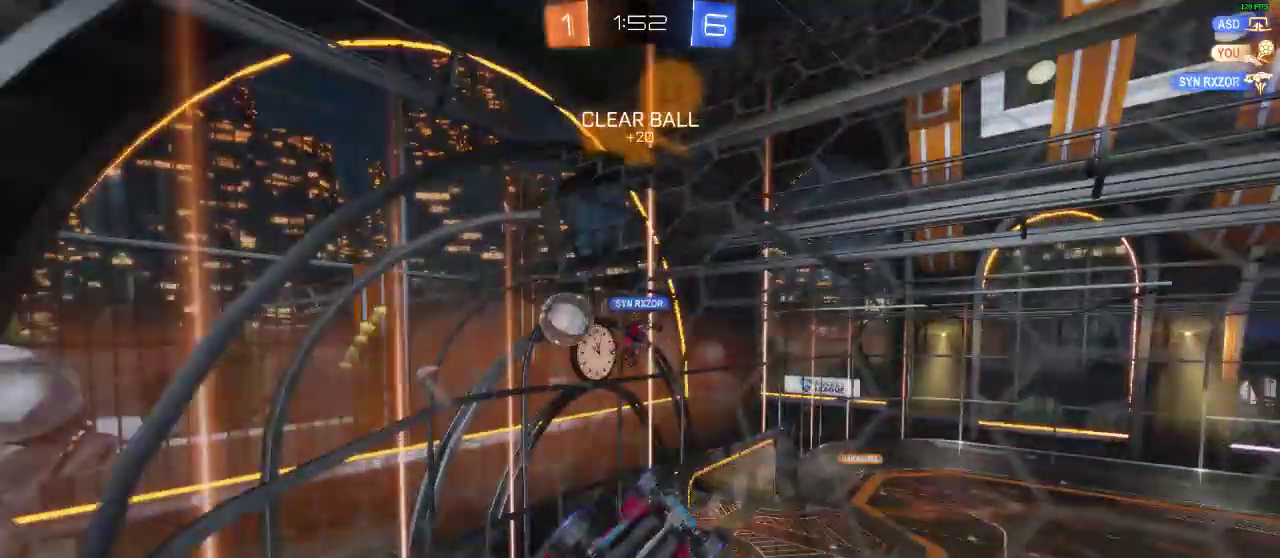
{"buttons": [], "left_stick": "left", "right_stick": "center", "events": [[450, "left_stick", "left"]]}
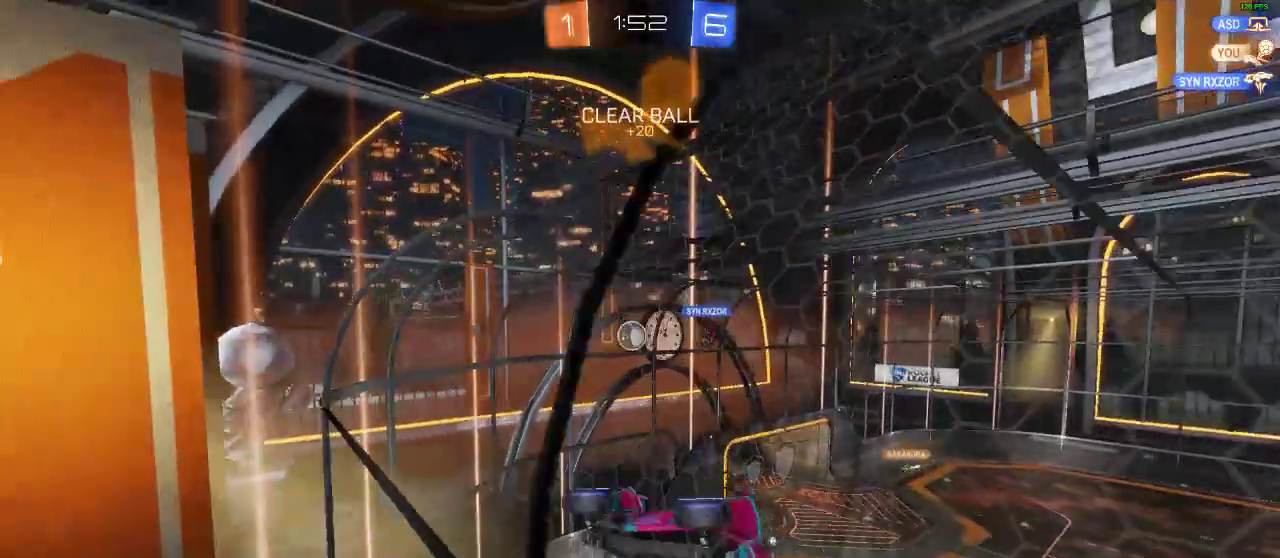
{"buttons": ["X", "R2"], "left_stick": "left", "right_stick": "center", "events": [[17, "L2", "down"], [17, "R2", "down"], [300, "L2", "up"], [417, "X", "down"]]}
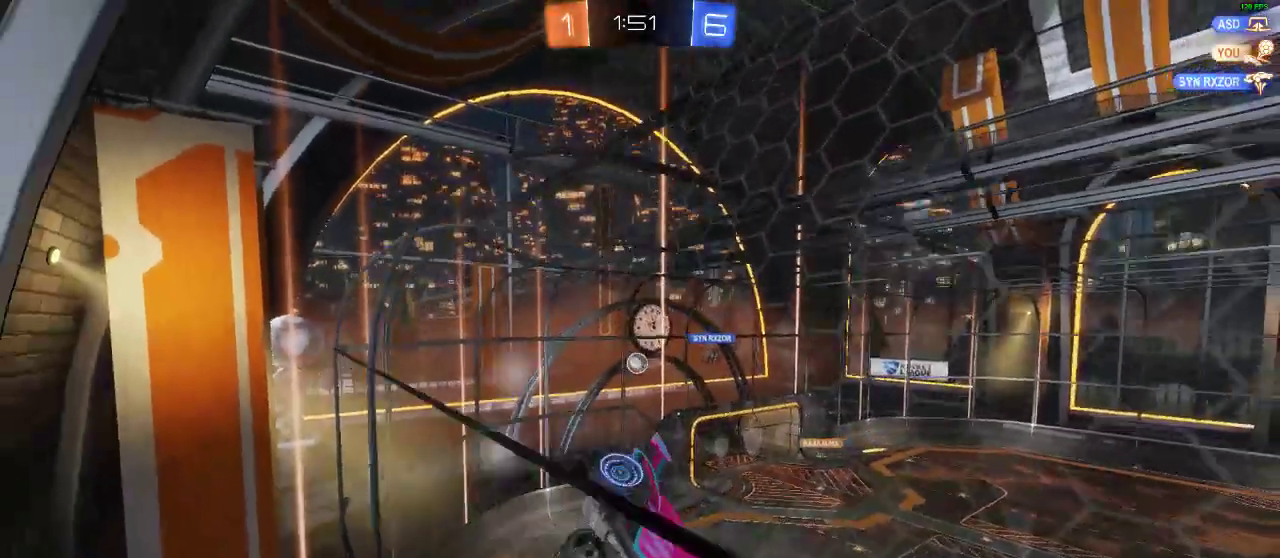
{"buttons": ["R2"], "left_stick": "left", "right_stick": "center", "events": [[33, "X", "up"]]}
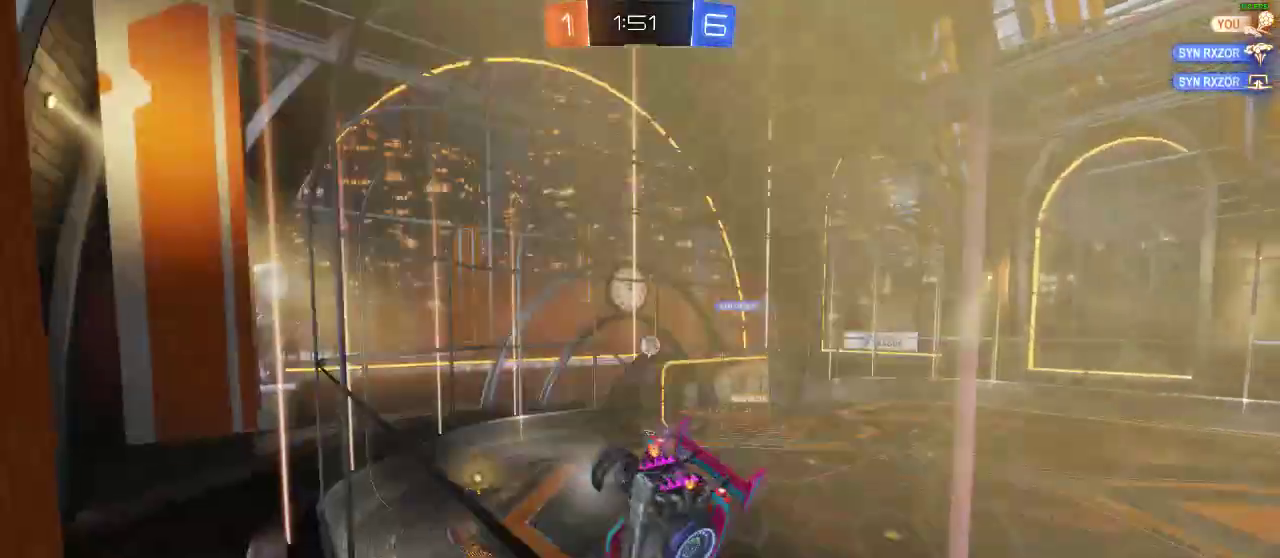
{"buttons": ["R2"], "left_stick": "center", "right_stick": "center", "events": [[450, "left_stick", "center"]]}
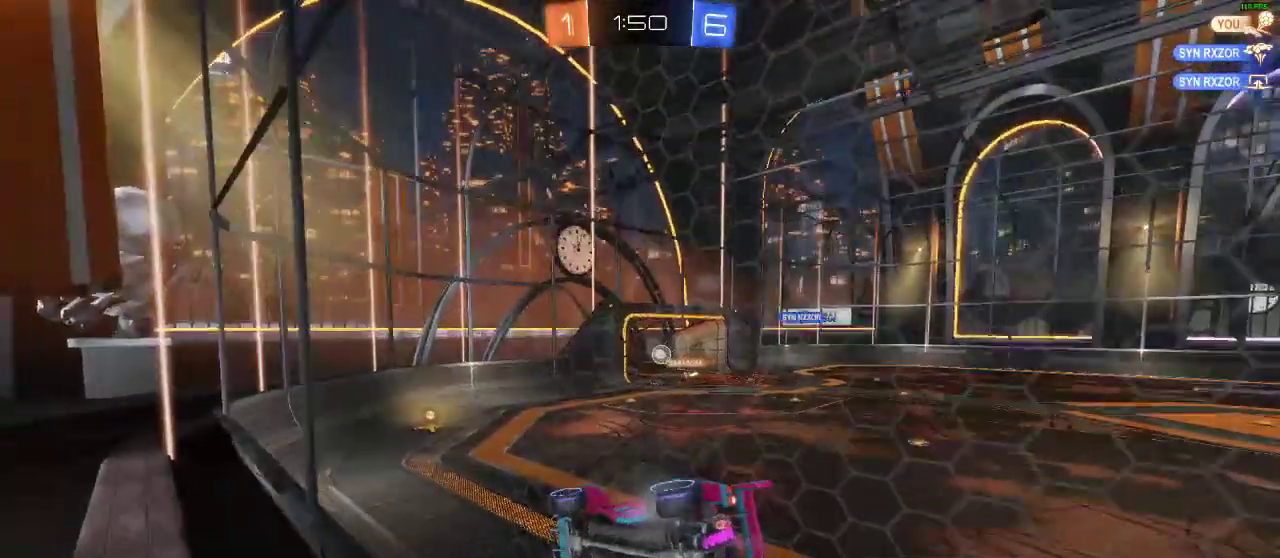
{"buttons": ["R2"], "left_stick": "right", "right_stick": "center", "events": [[217, "left_stick", "left"], [383, "left_stick", "center"], [450, "left_stick", "right"]]}
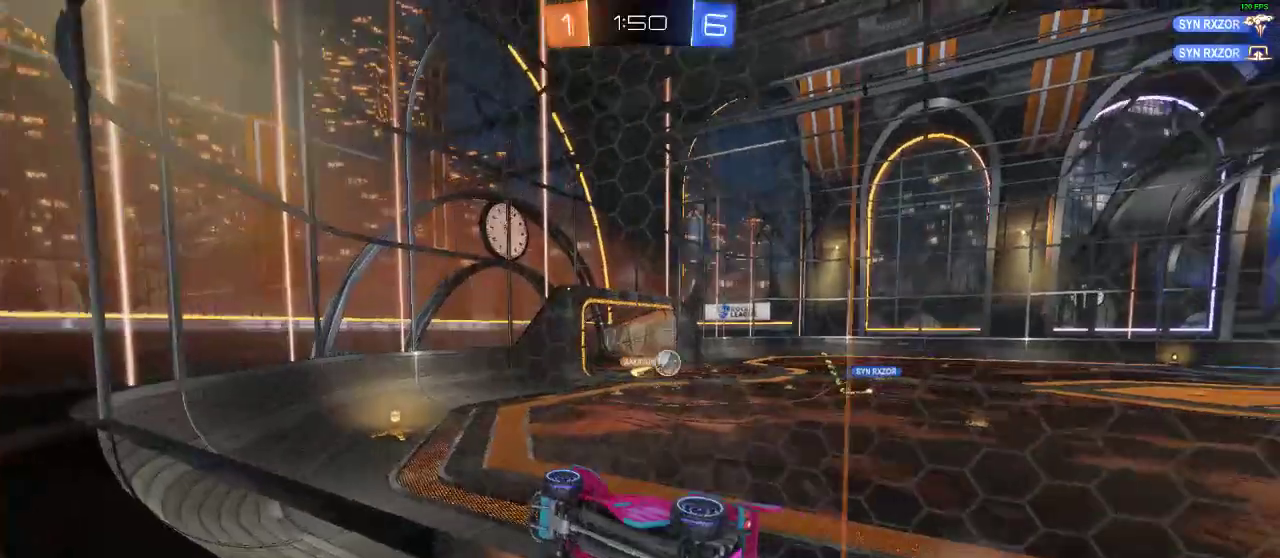
{"buttons": ["R2"], "left_stick": "right", "right_stick": "center", "events": [[183, "R1", "down"], [317, "left_stick", "center"], [367, "left_stick", "right"], [483, "R1", "up"]]}
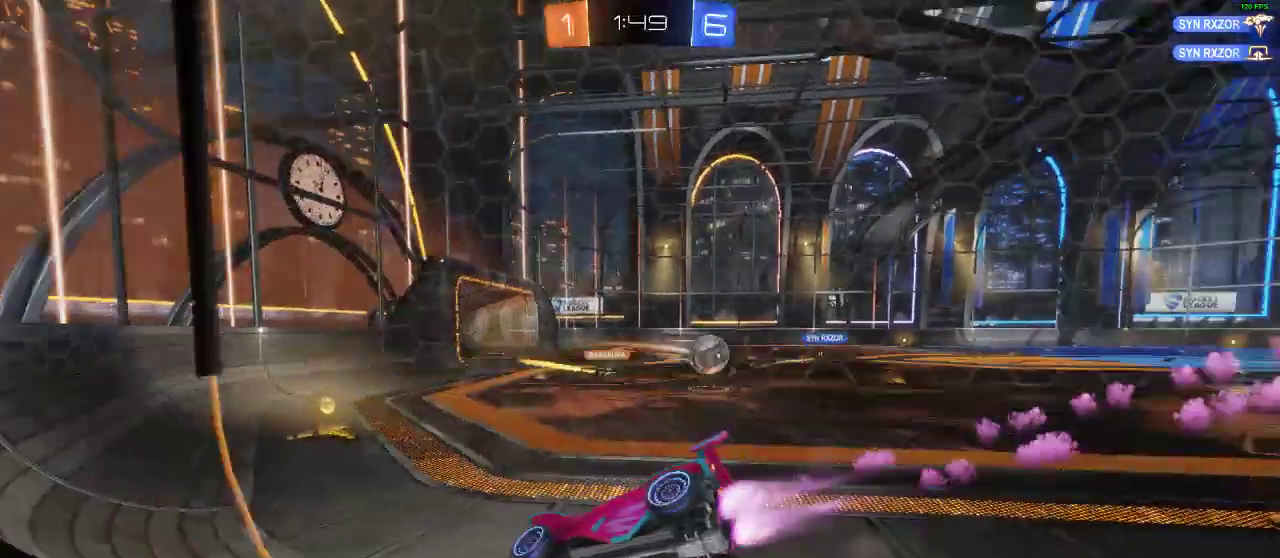
{"buttons": ["R2"], "left_stick": "right", "right_stick": "center", "events": [[33, "left_stick", "center"], [417, "left_stick", "right"]]}
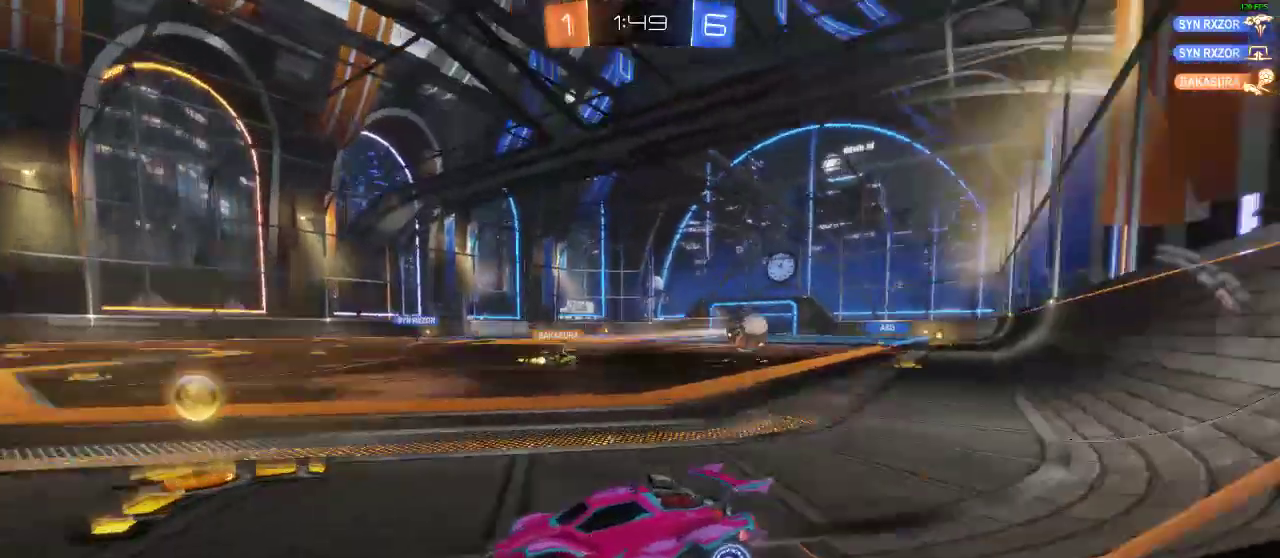
{"buttons": ["R2"], "left_stick": "center", "right_stick": "center", "events": [[250, "left_stick", "center"], [350, "left_stick", "left"], [500, "left_stick", "center"]]}
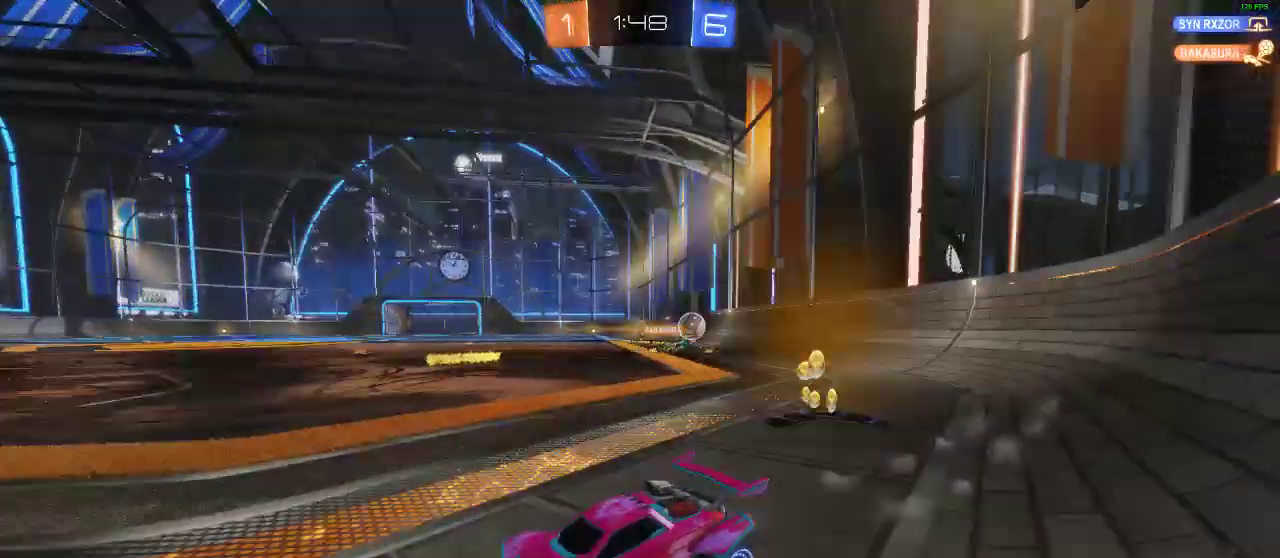
{"buttons": ["L2"], "left_stick": "right", "right_stick": "center", "events": [[83, "R2", "up"], [167, "left_stick", "left"], [233, "left_stick", "center"], [450, "L2", "down"], [450, "left_stick", "right"]]}
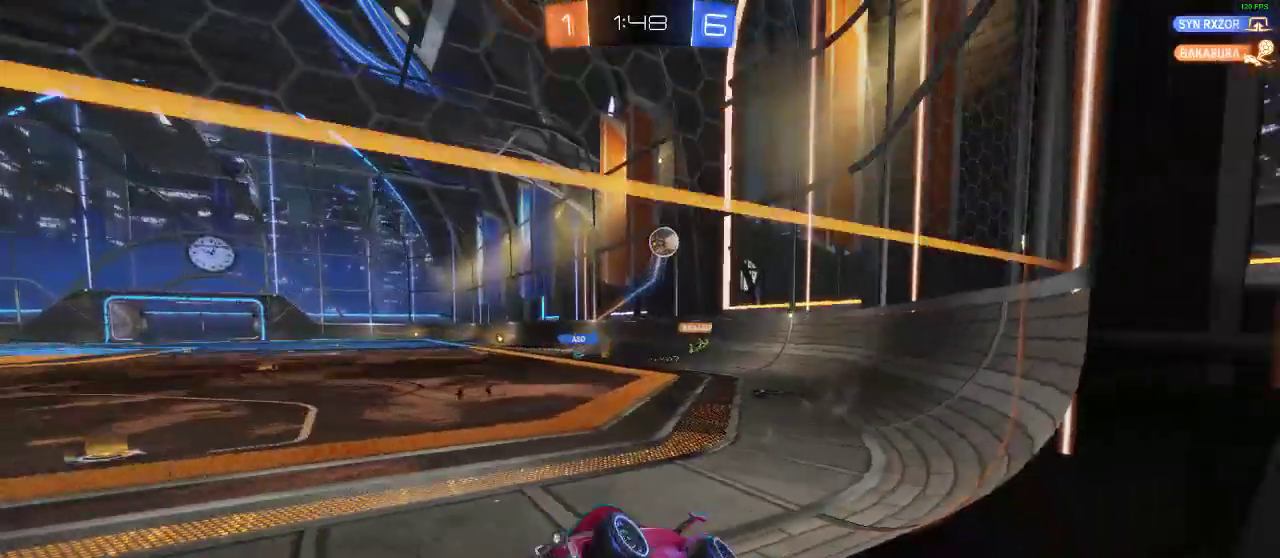
{"buttons": ["X", "R2"], "left_stick": "left", "right_stick": "center", "events": [[17, "left_stick", "center"], [83, "left_stick", "left"], [117, "R2", "down"], [167, "L2", "up"], [350, "X", "down"]]}
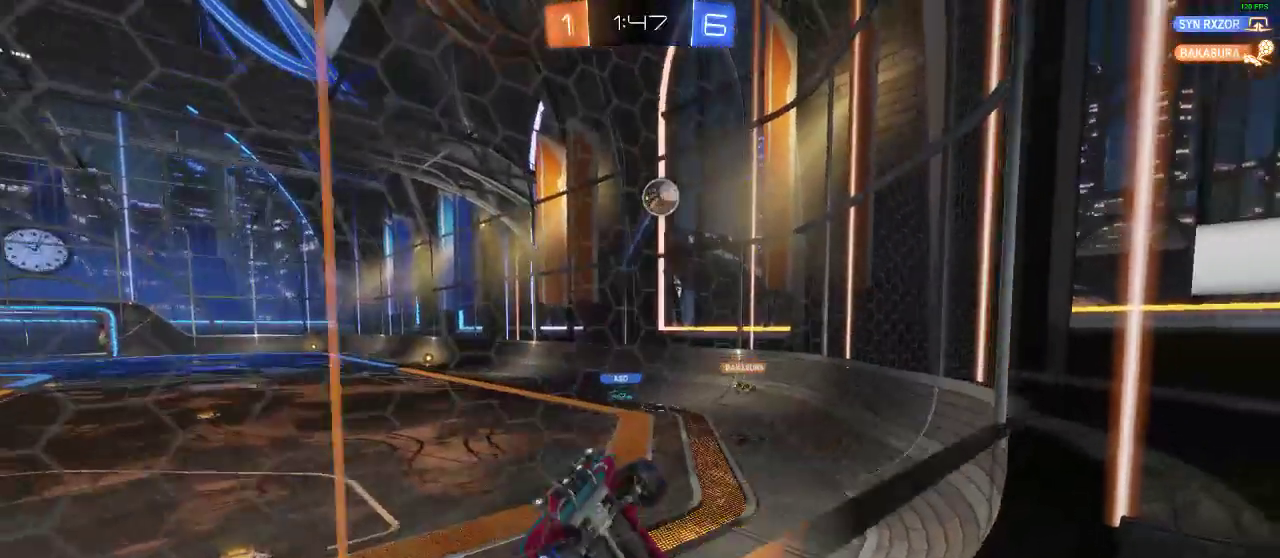
{"buttons": ["R1", "R2"], "left_stick": "center", "right_stick": "center", "events": [[17, "X", "up"], [150, "R1", "down"], [500, "left_stick", "center"]]}
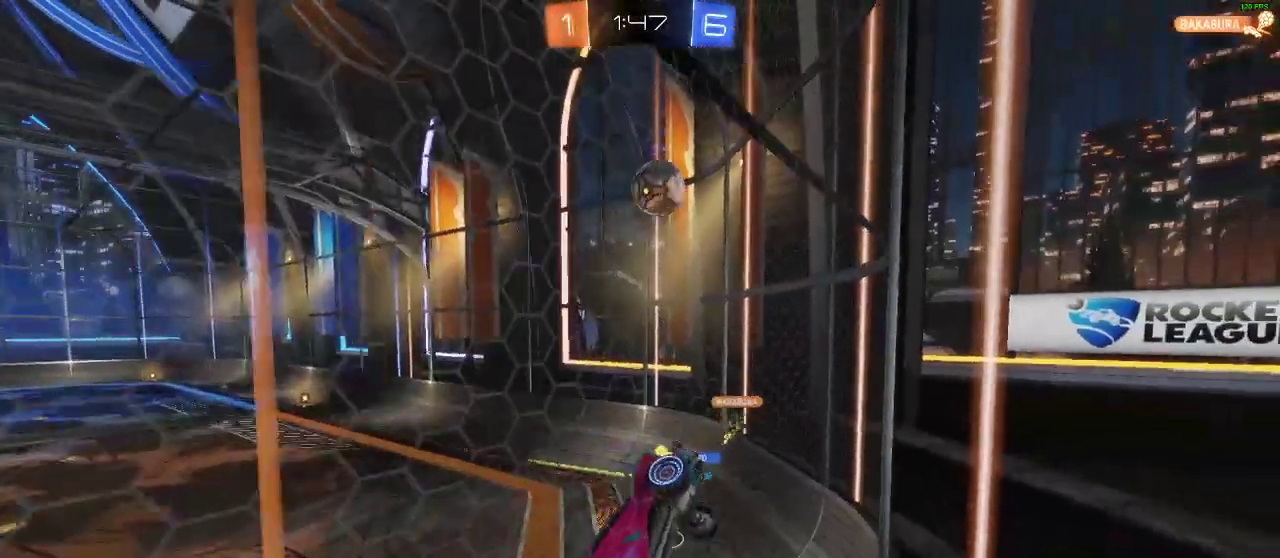
{"buttons": ["L1", "R1", "R2"], "left_stick": "up-right", "right_stick": "center", "events": [[83, "A", "down"], [167, "left_stick", "down"], [367, "L1", "down"], [367, "left_stick", "right"], [433, "A", "up"], [500, "left_stick", "up-right"]]}
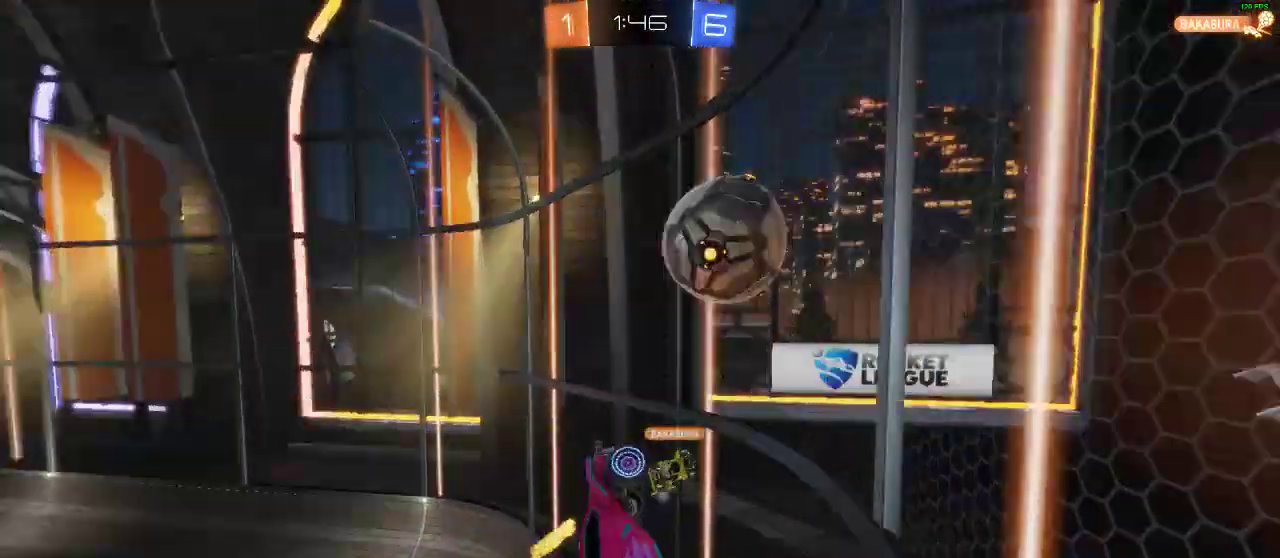
{"buttons": [], "left_stick": "center", "right_stick": "center", "events": [[83, "A", "down"], [250, "A", "up"], [250, "L1", "up"], [250, "R1", "up"], [300, "left_stick", "center"], [350, "R2", "up"]]}
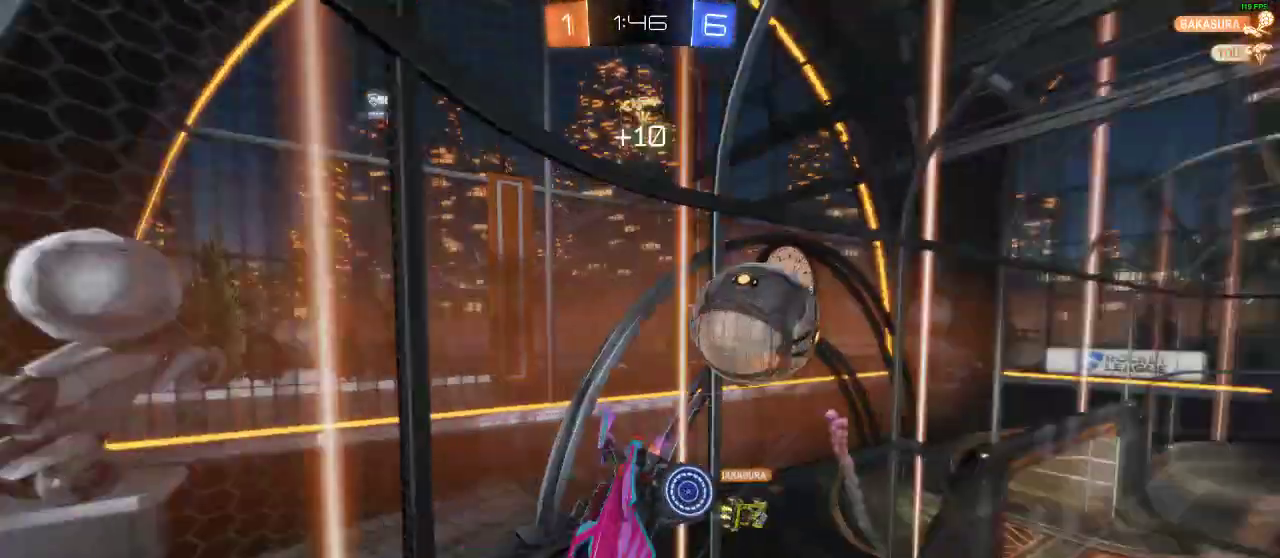
{"buttons": ["R2"], "left_stick": "left", "right_stick": "center", "events": [[183, "R2", "down"], [333, "left_stick", "left"]]}
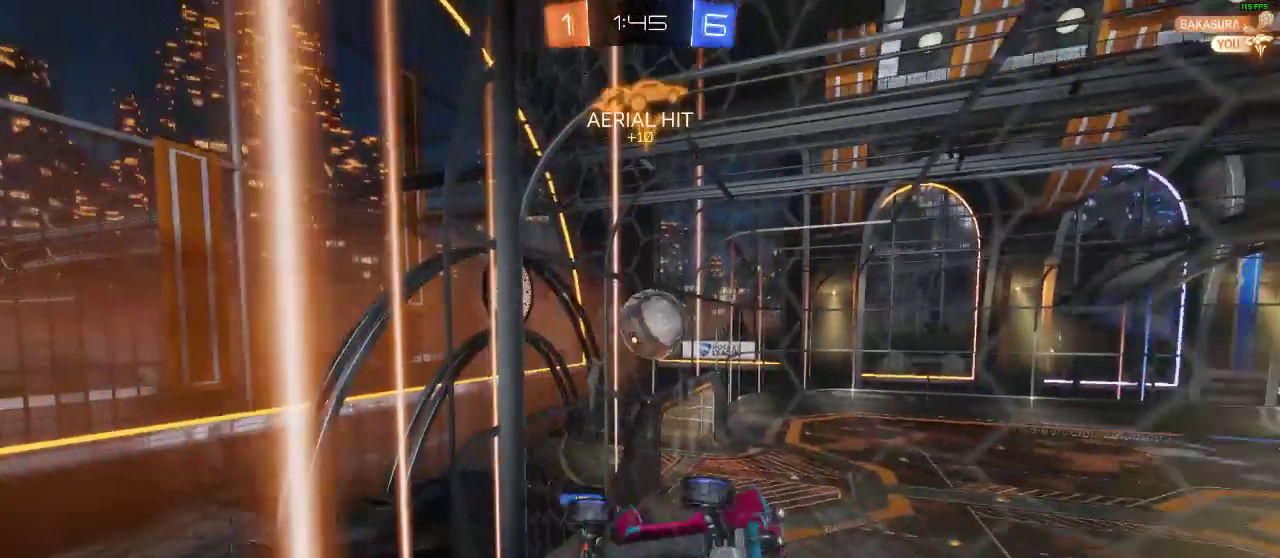
{"buttons": ["X", "L2", "R2"], "left_stick": "left", "right_stick": "center", "events": [[200, "L2", "down"], [200, "R2", "up"], [383, "X", "down"], [500, "R2", "down"]]}
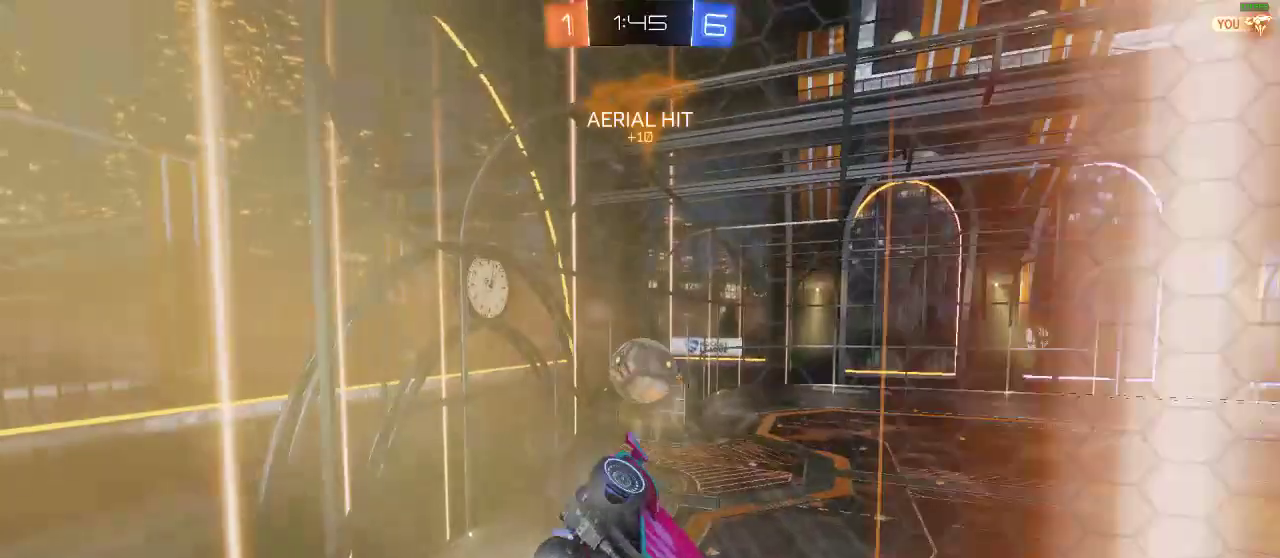
{"buttons": ["R2"], "left_stick": "left", "right_stick": "center", "events": [[50, "X", "up"], [100, "L2", "up"]]}